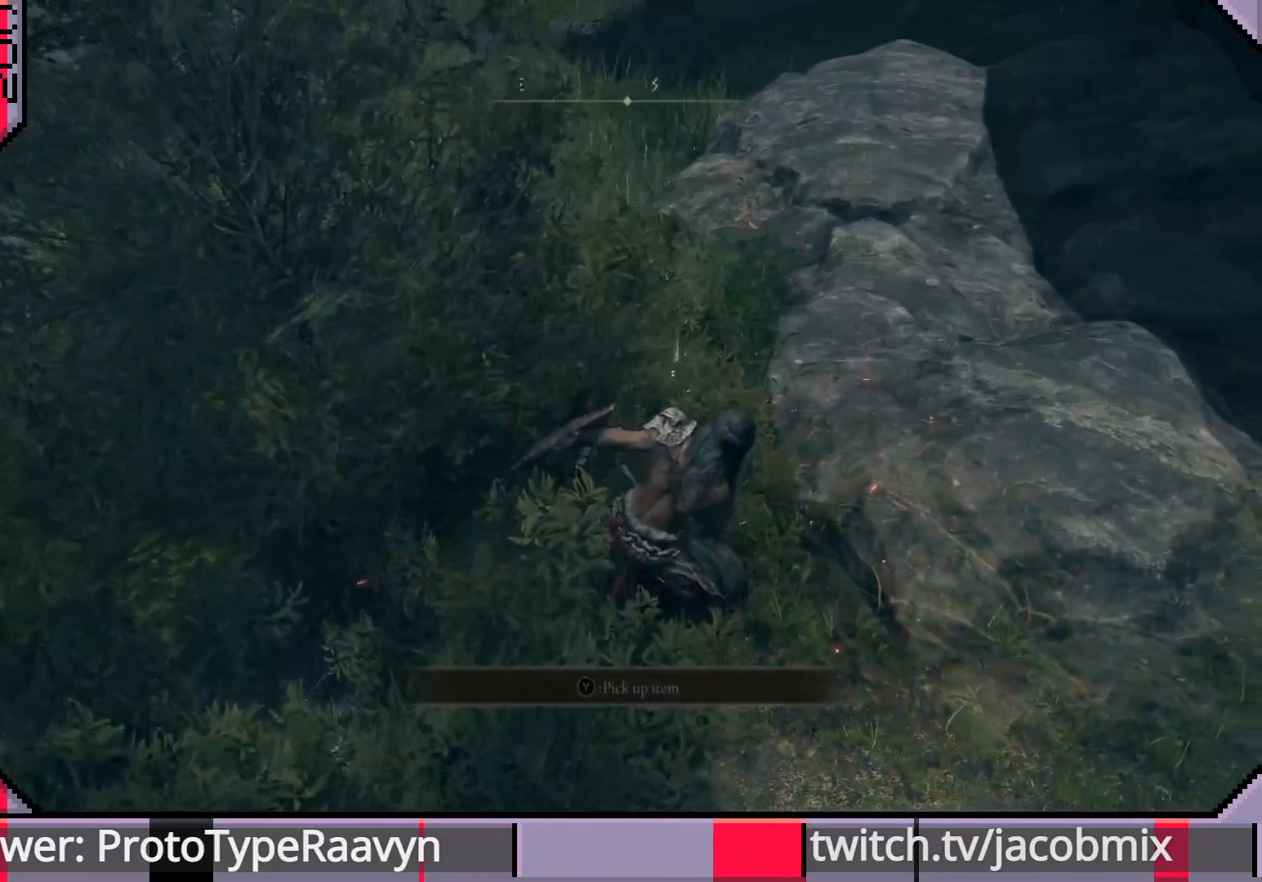
Gameplay with a controller (PlayStation layout); each line is a JSON object with the inputs held at the frame after it. "events" lists button and stick changes between this image and that frame as [ms after this image, input, new state], when the widget could be followed in between.
{"buttons": [], "left_stick": "down", "right_stick": "center", "events": [[133, "TRIANGLE", "up"], [333, "TRIANGLE", "down"], [350, "left_stick", "center"], [450, "TRIANGLE", "up"], [483, "left_stick", "down"]]}
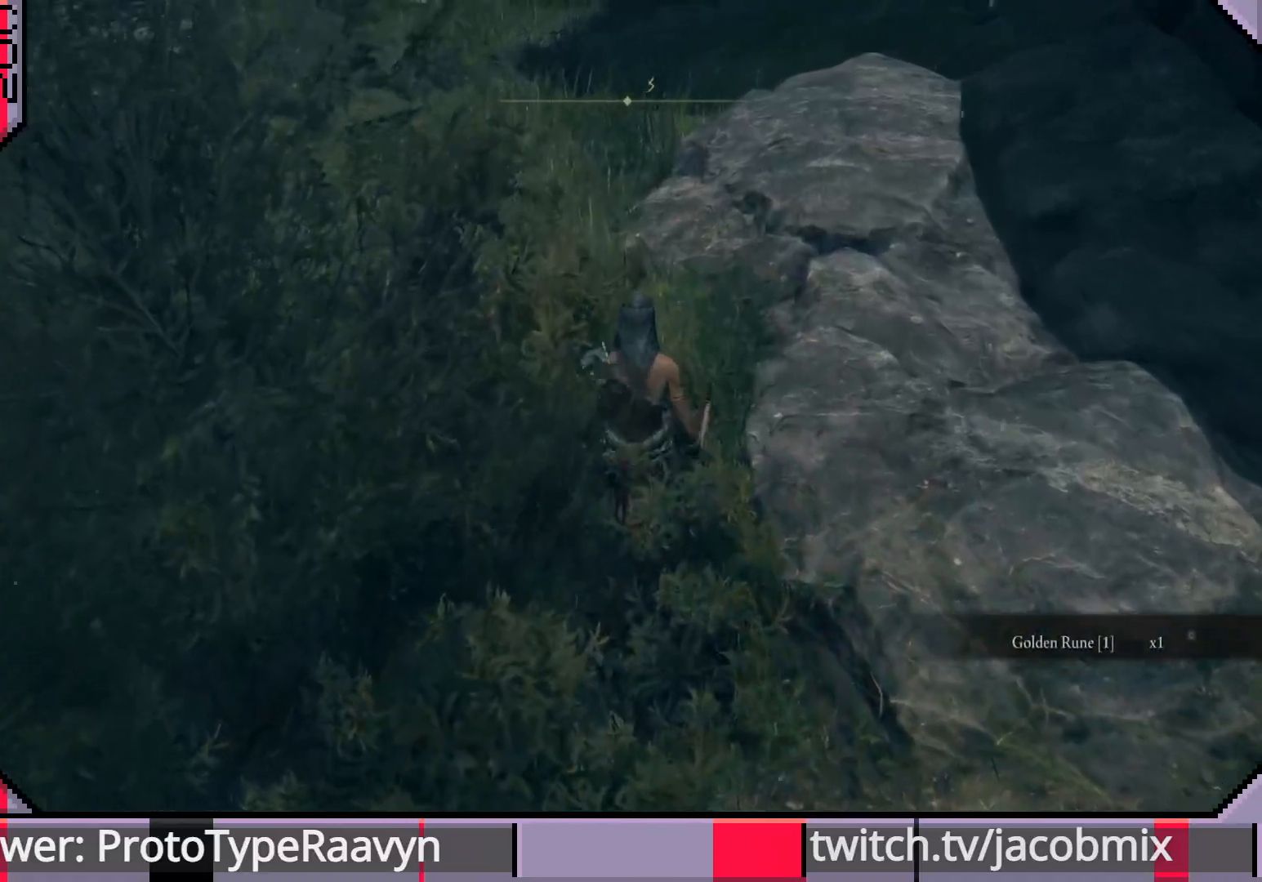
{"buttons": [], "left_stick": "down-left", "right_stick": "center", "events": [[183, "right_stick", "up-left"], [333, "left_stick", "down-left"], [500, "right_stick", "center"]]}
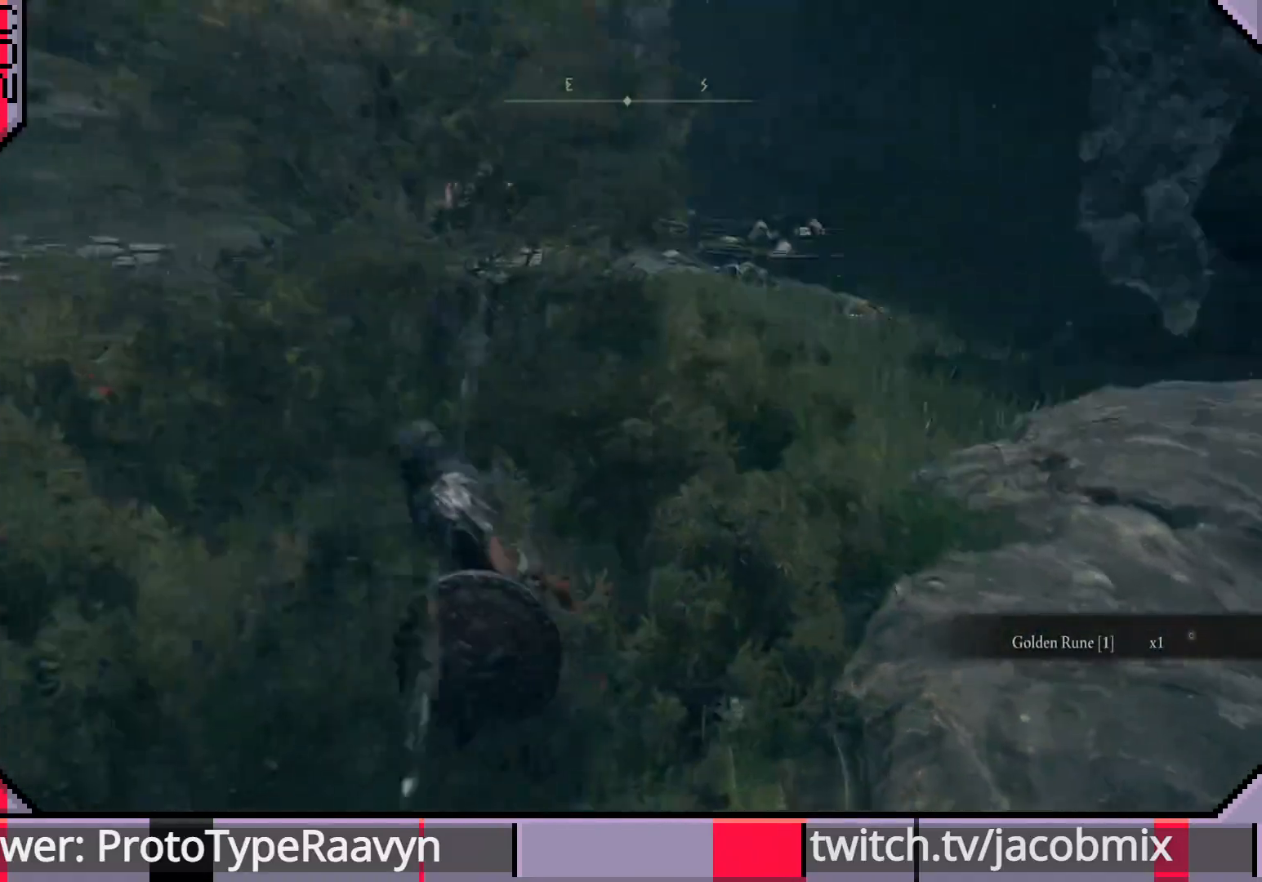
{"buttons": [], "left_stick": "left", "right_stick": "center", "events": [[17, "left_stick", "left"], [350, "R3", "down"], [467, "R3", "up"]]}
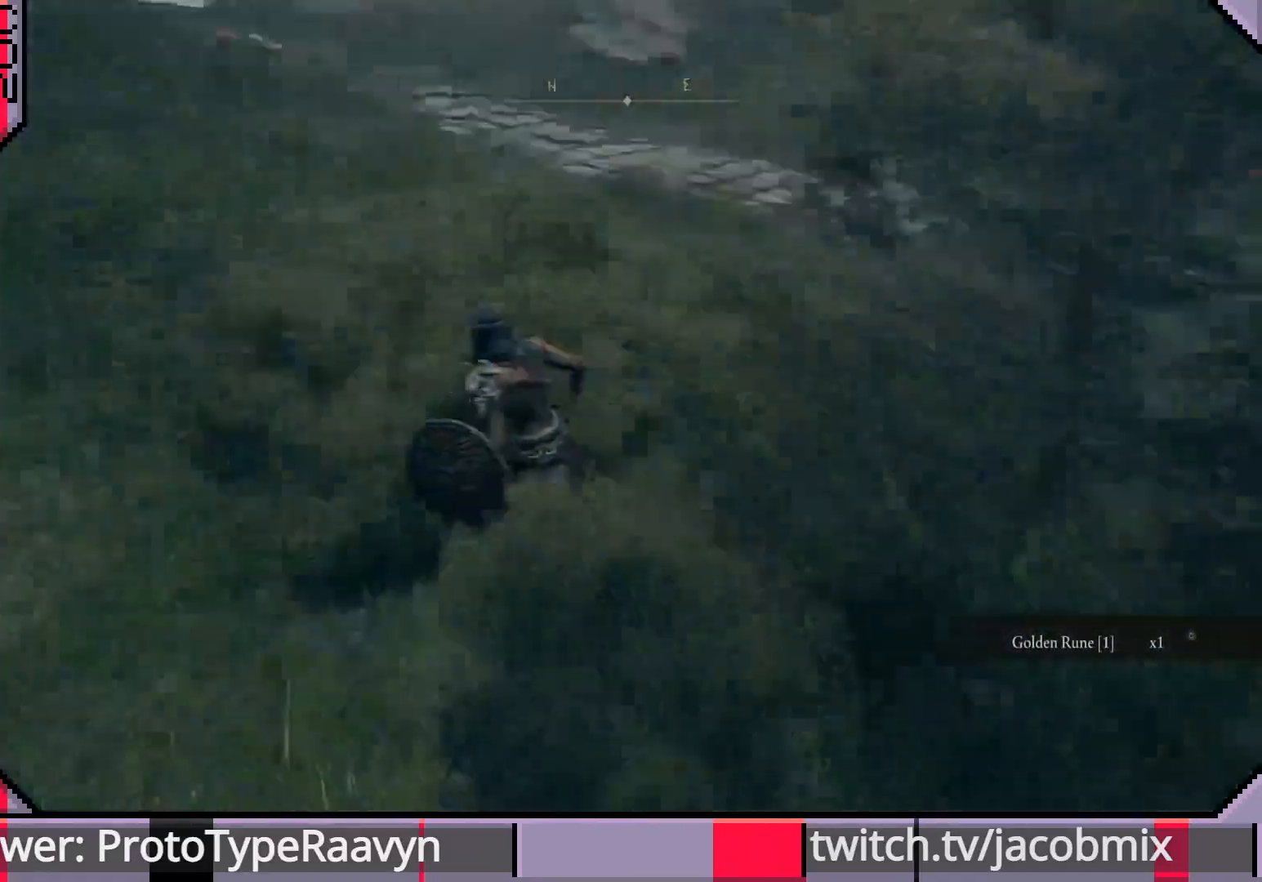
{"buttons": [], "left_stick": "up-left", "right_stick": "right", "events": [[283, "left_stick", "up-left"], [283, "right_stick", "right"]]}
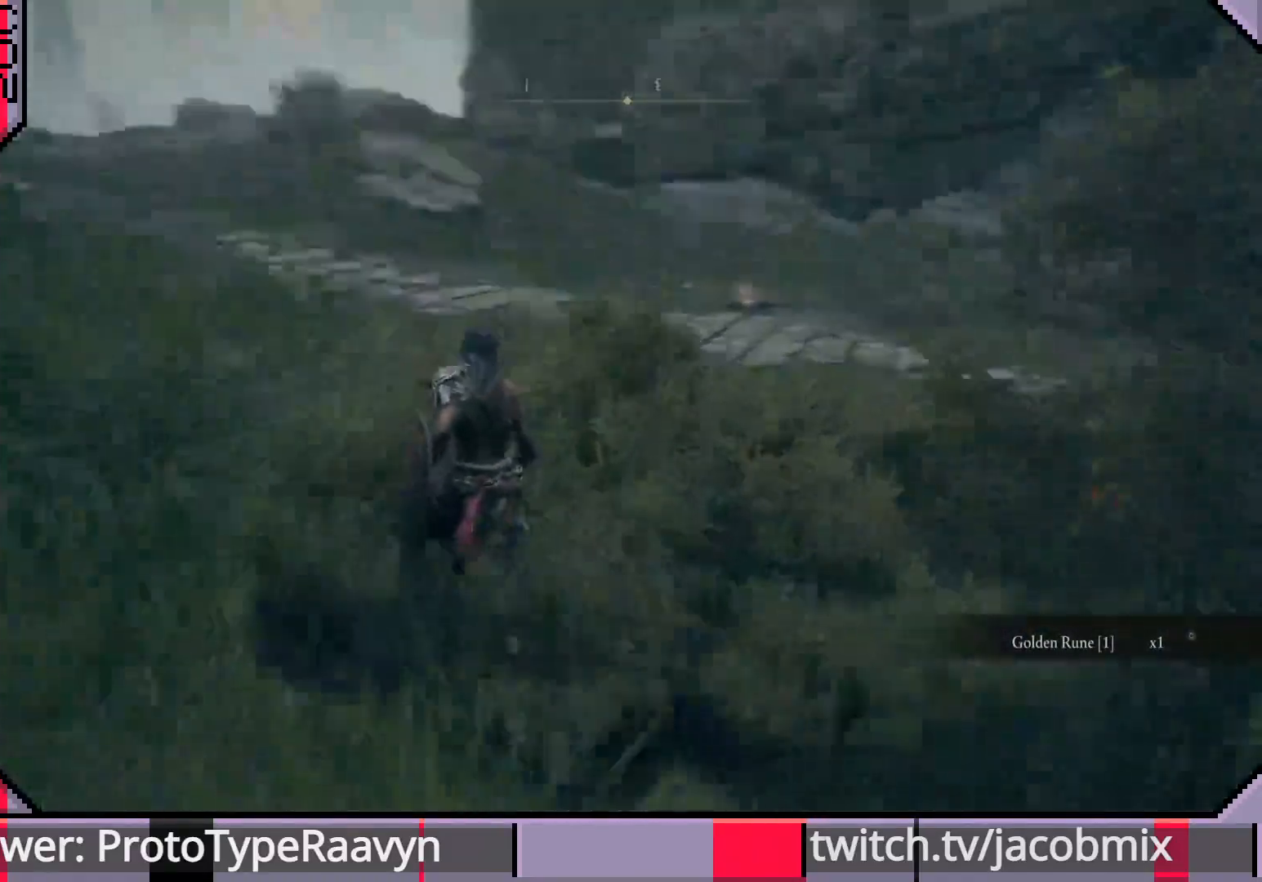
{"buttons": ["R3"], "left_stick": "up-left", "right_stick": "center", "events": [[400, "R3", "down"], [400, "right_stick", "center"]]}
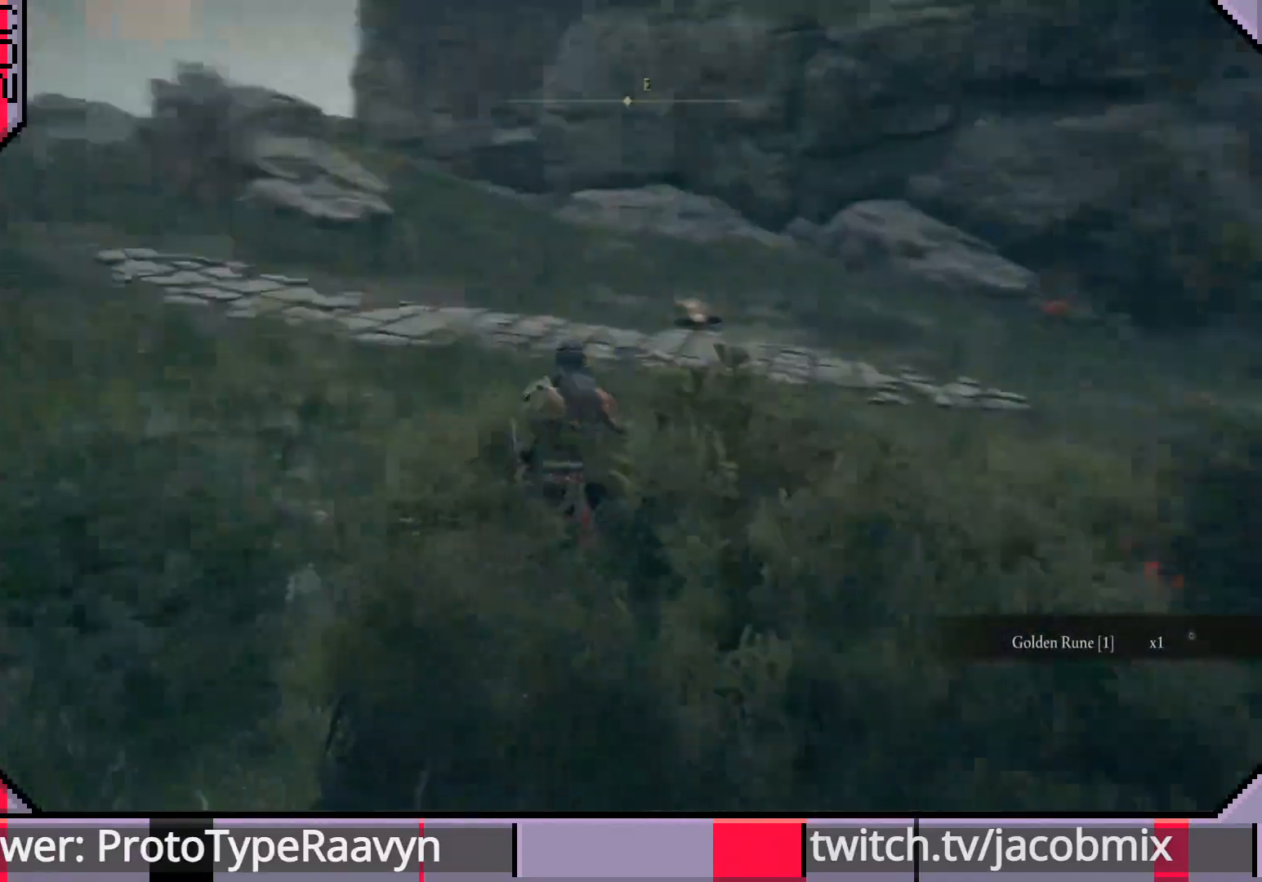
{"buttons": [], "left_stick": "up", "right_stick": "right", "events": [[17, "R3", "up"], [17, "right_stick", "right"], [117, "right_stick", "center"], [183, "right_stick", "right"], [467, "left_stick", "up"]]}
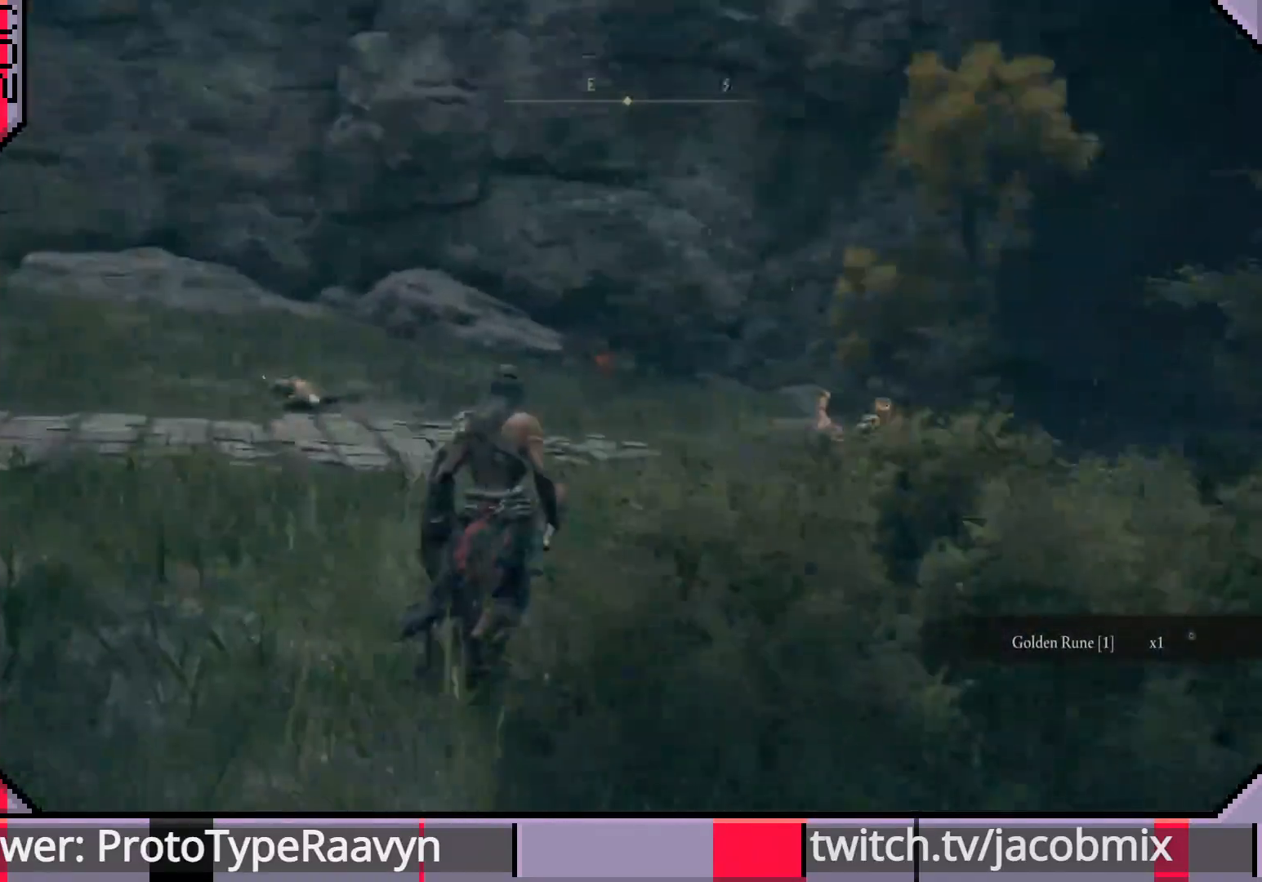
{"buttons": [], "left_stick": "up", "right_stick": "down-right", "events": [[17, "right_stick", "center"], [117, "R3", "down"], [217, "R3", "up"], [383, "right_stick", "down-right"]]}
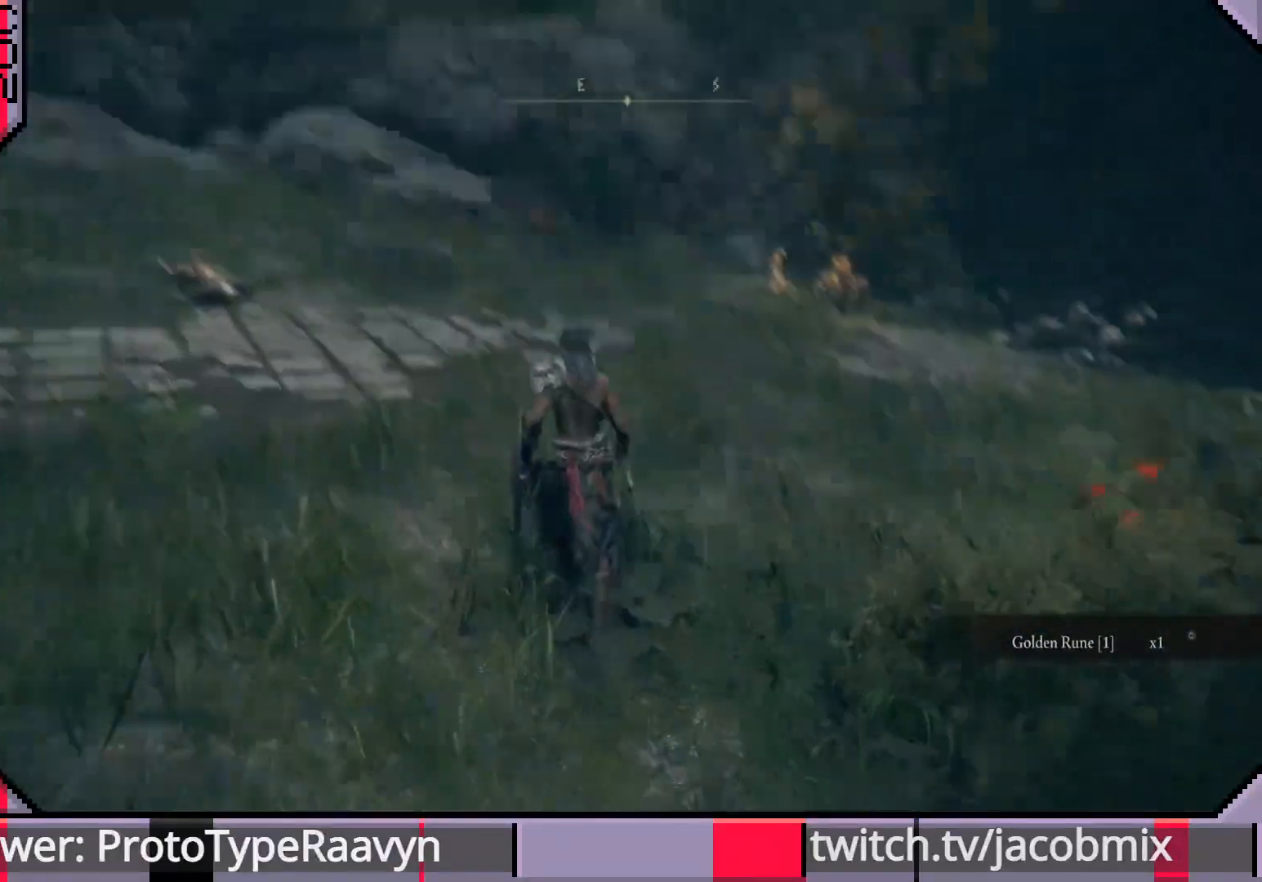
{"buttons": [], "left_stick": "up", "right_stick": "right", "events": [[67, "right_stick", "center"], [117, "R3", "down"], [250, "R3", "up"], [350, "right_stick", "down-right"], [400, "right_stick", "right"]]}
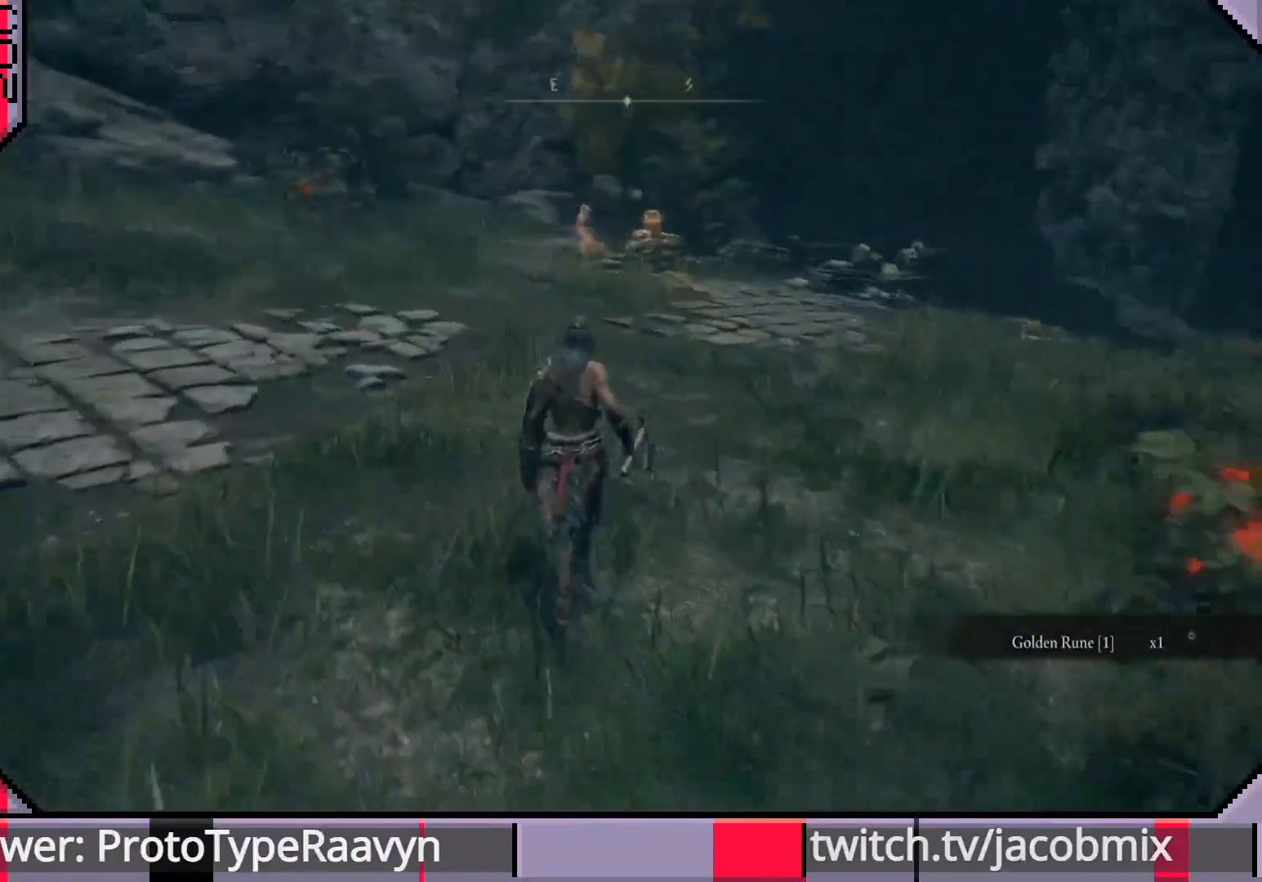
{"buttons": ["R3"], "left_stick": "up", "right_stick": "center", "events": [[83, "R3", "down"], [83, "right_stick", "center"], [217, "R3", "up"], [433, "R3", "down"]]}
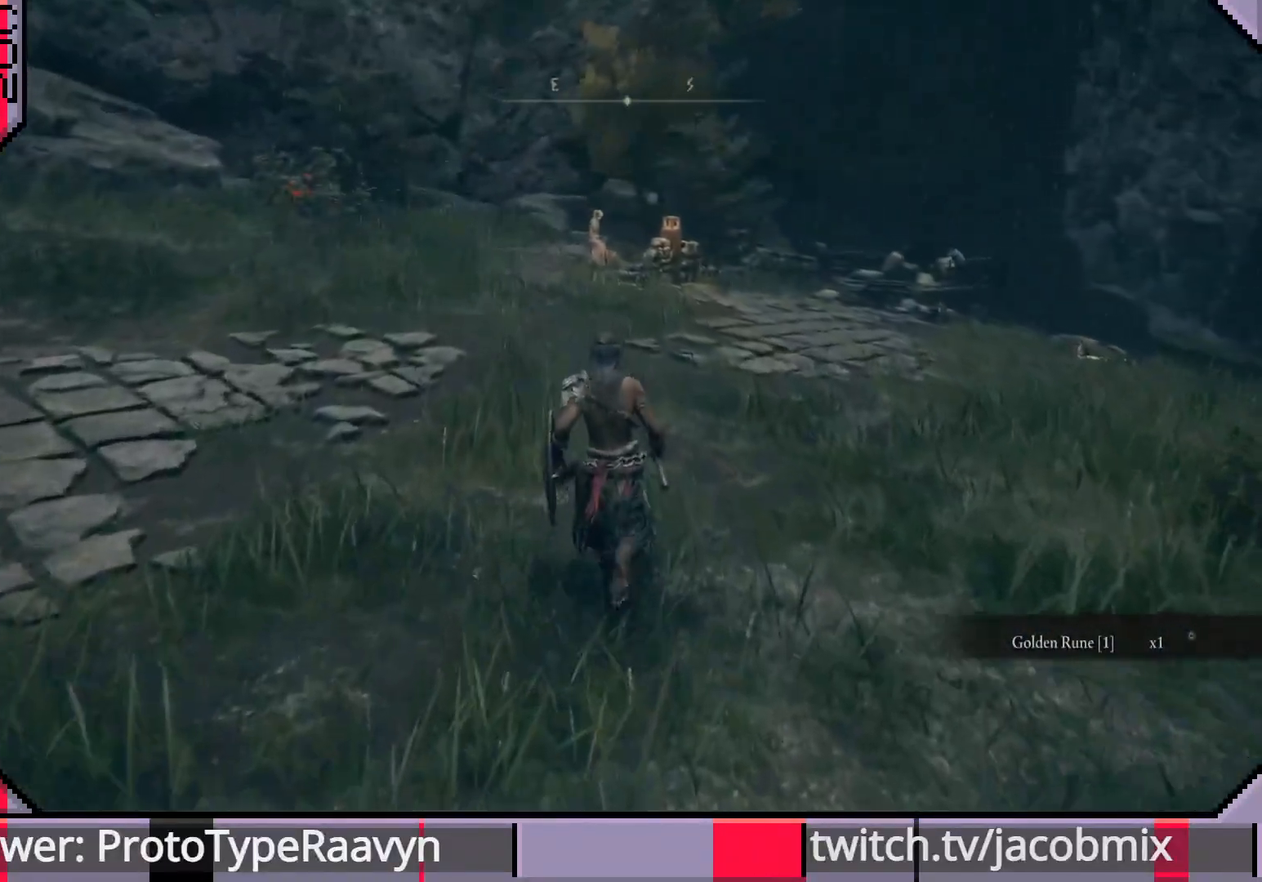
{"buttons": [], "left_stick": "up", "right_stick": "center", "events": [[17, "R3", "up"], [183, "R3", "down"], [250, "R3", "up"], [350, "R3", "down"], [450, "R3", "up"]]}
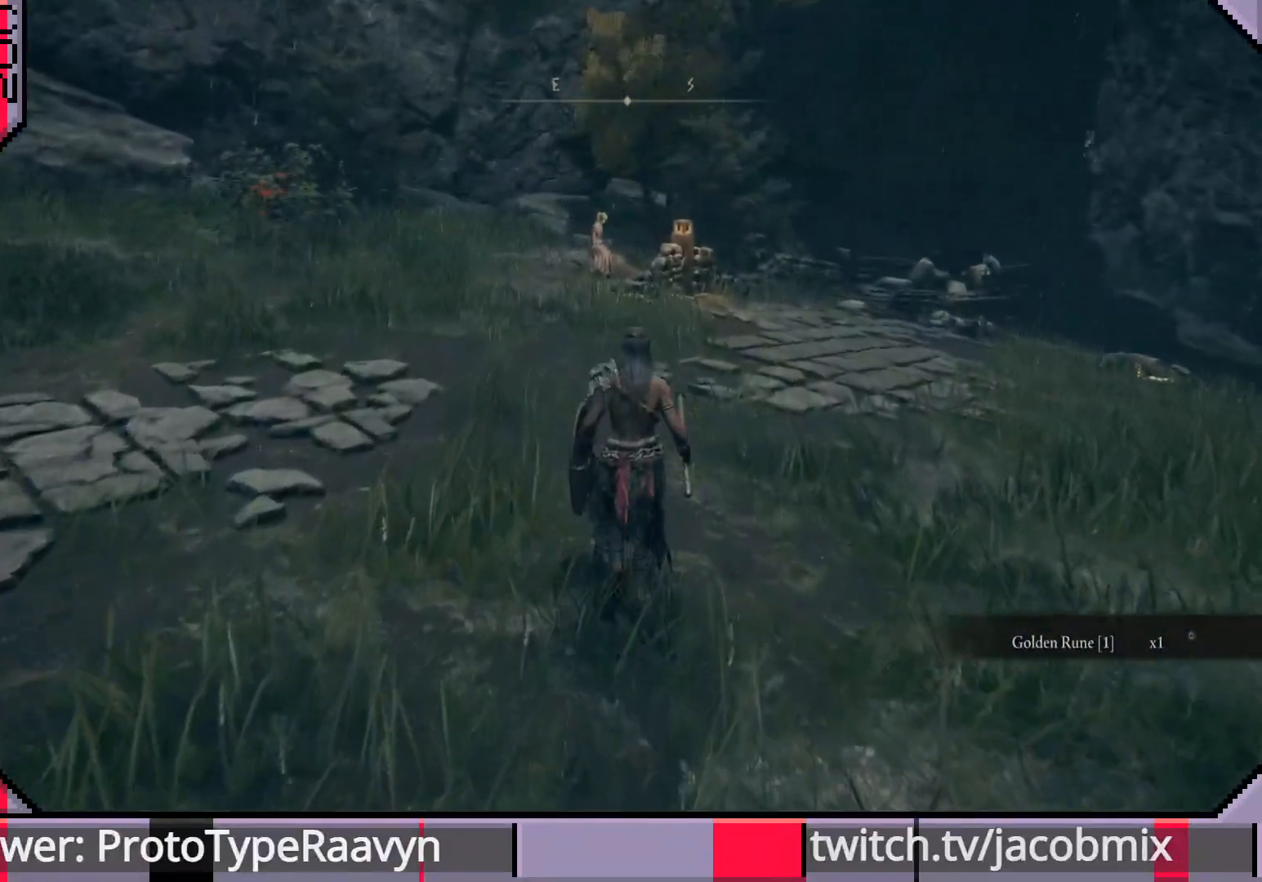
{"buttons": [], "left_stick": "up", "right_stick": "center", "events": [[33, "R3", "down"], [117, "R3", "up"], [217, "R3", "down"], [283, "R3", "up"], [367, "R3", "down"], [433, "R3", "up"]]}
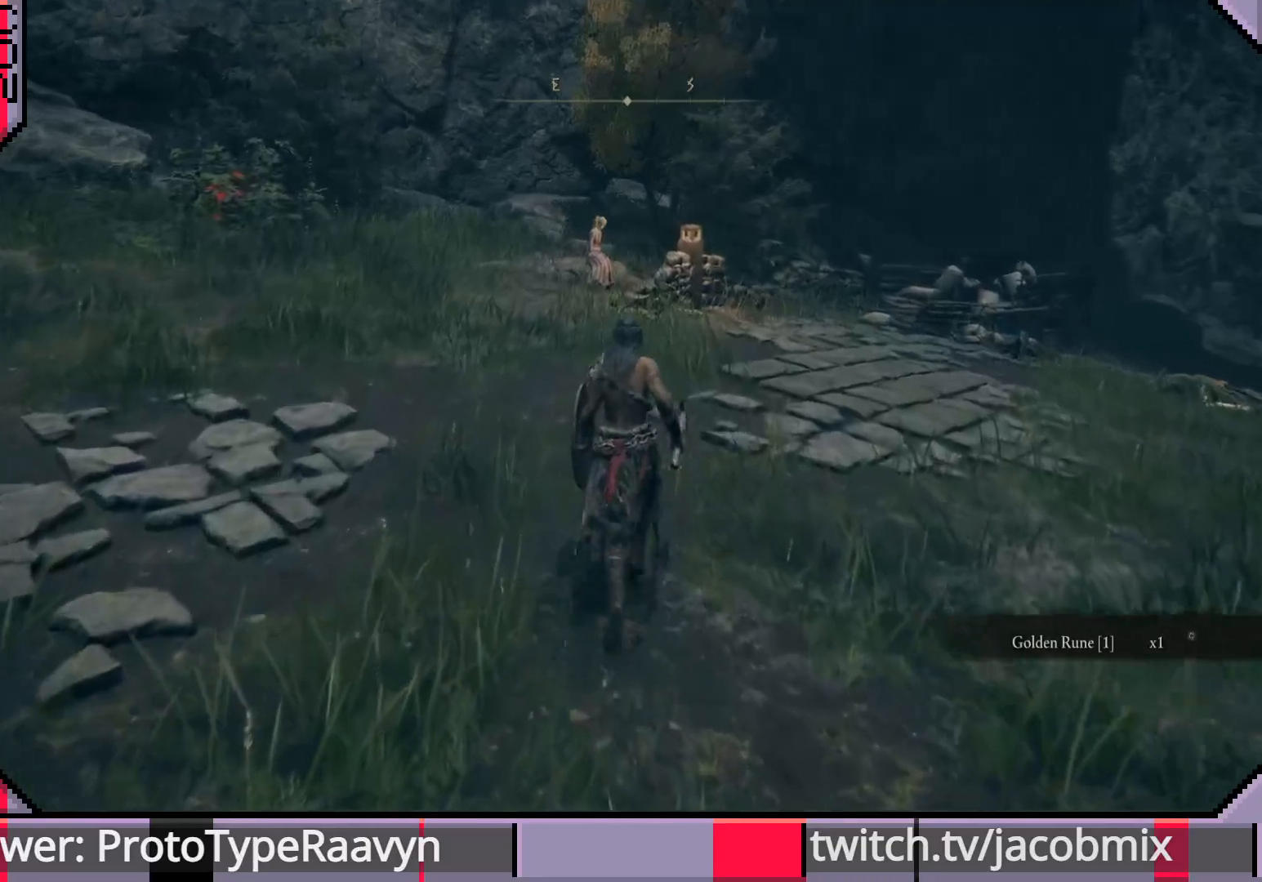
{"buttons": [], "left_stick": "up", "right_stick": "center", "events": [[117, "R3", "down"], [167, "R3", "up"], [233, "R3", "down"], [300, "R3", "up"], [350, "R3", "down"], [417, "R3", "up"]]}
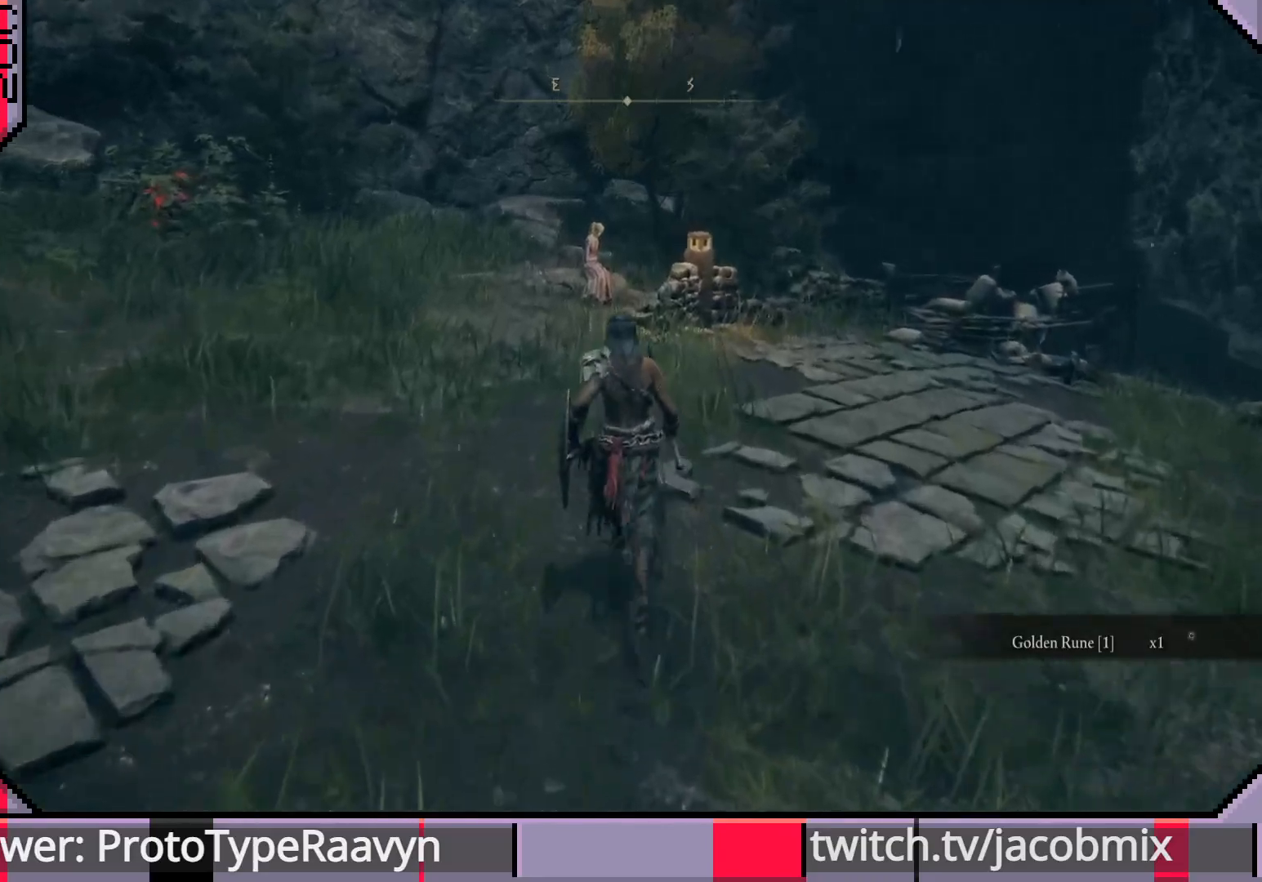
{"buttons": [], "left_stick": "up-left", "right_stick": "center", "events": [[17, "right_stick", "right"], [267, "left_stick", "up-left"], [367, "right_stick", "center"]]}
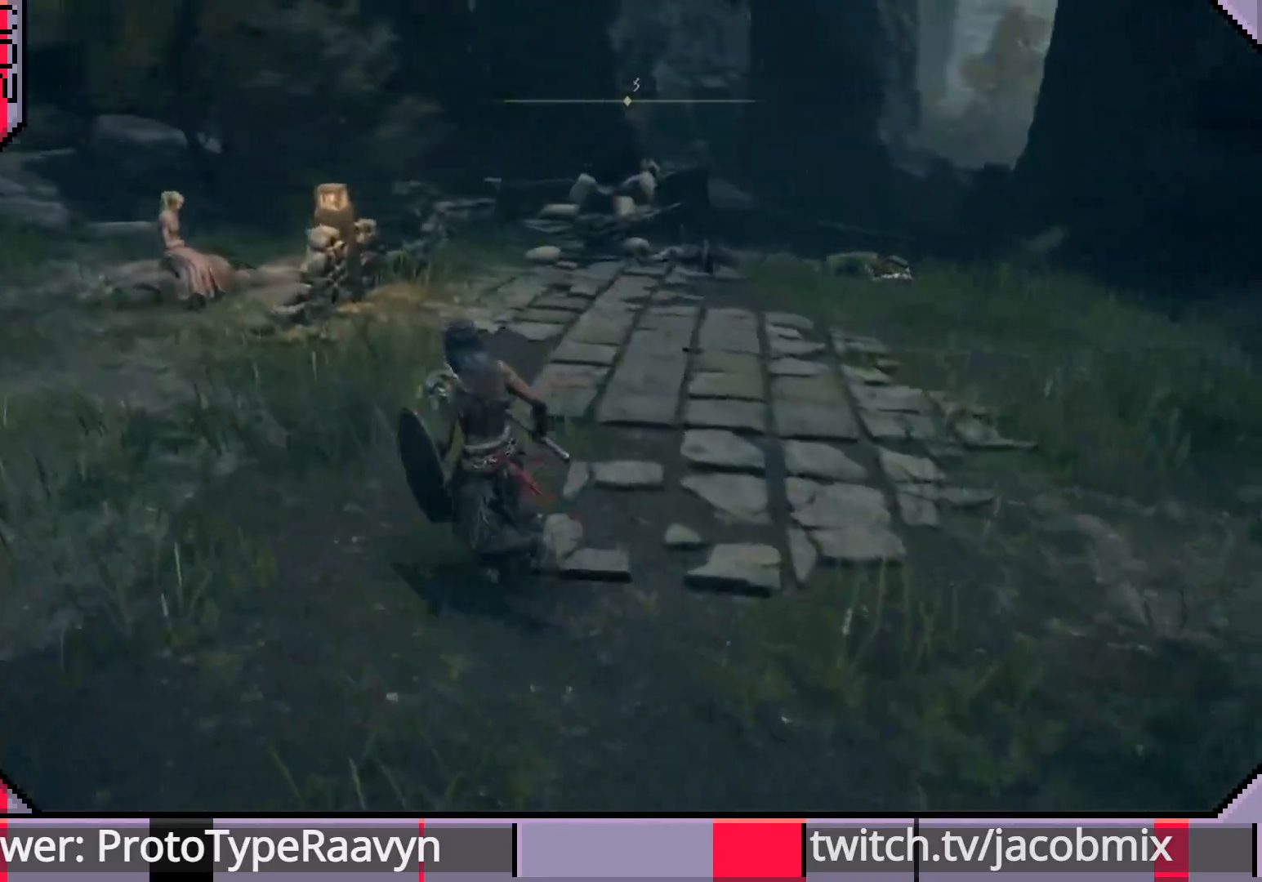
{"buttons": [], "left_stick": "up-left", "right_stick": "center", "events": []}
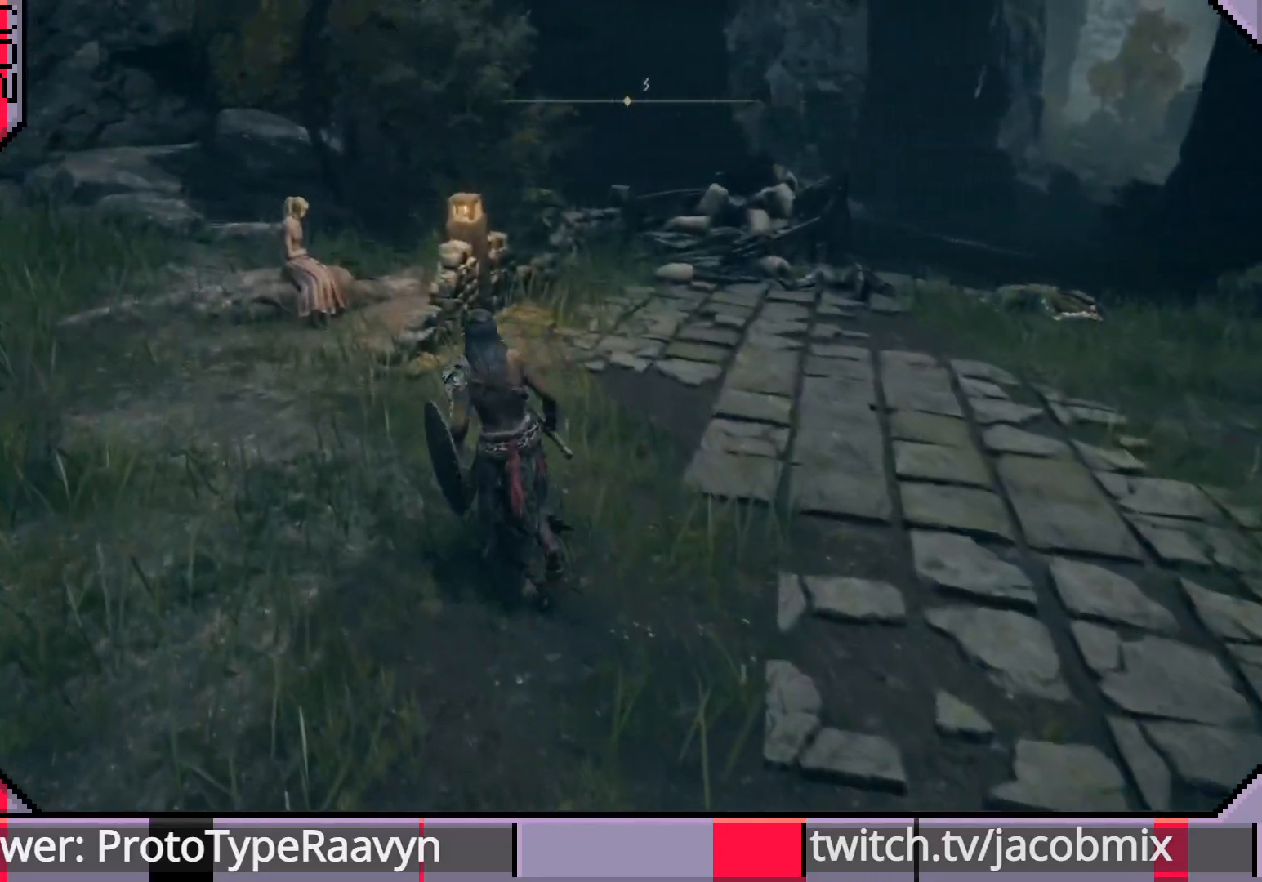
{"buttons": [], "left_stick": "up", "right_stick": "left", "events": [[167, "right_stick", "left"], [233, "left_stick", "up"]]}
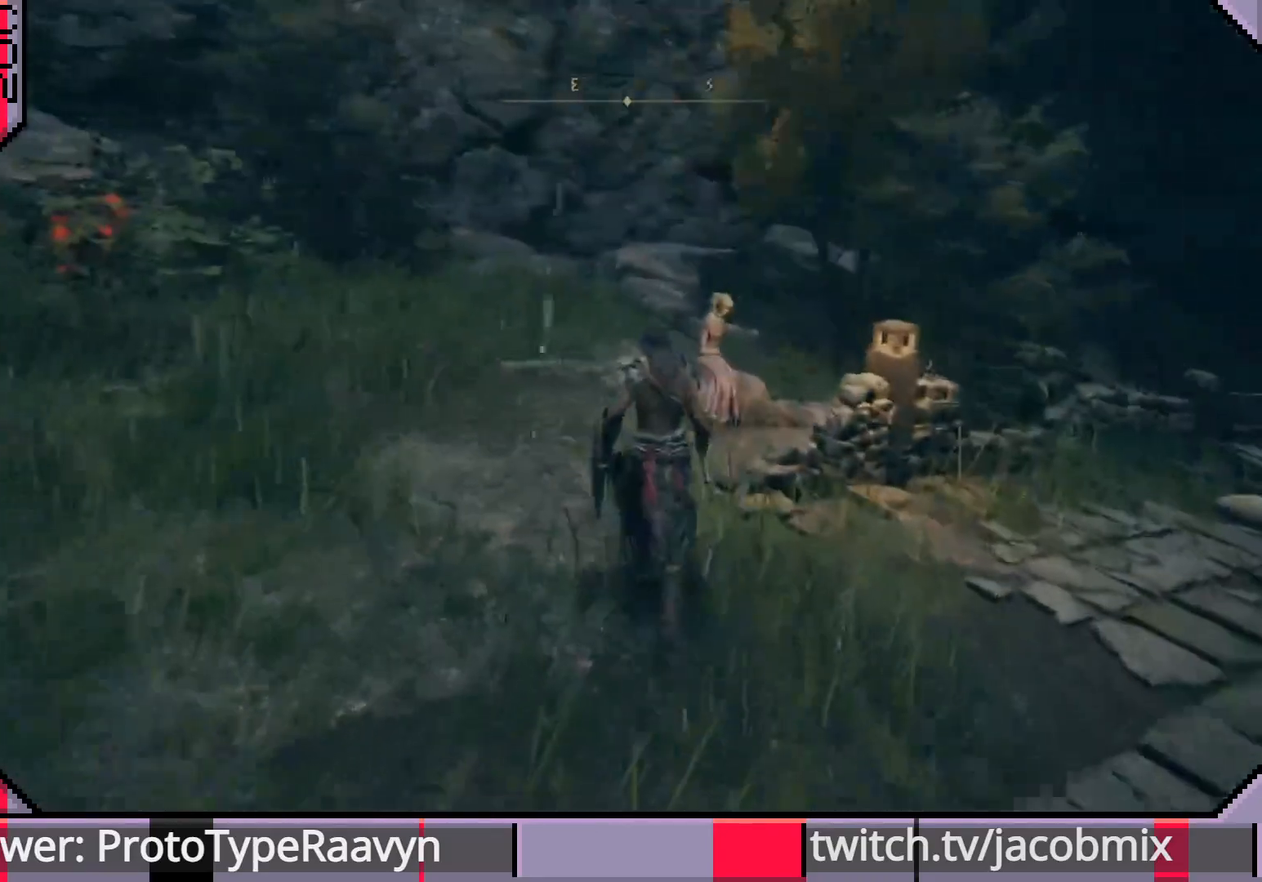
{"buttons": [], "left_stick": "up", "right_stick": "left", "events": [[167, "right_stick", "center"], [233, "right_stick", "left"]]}
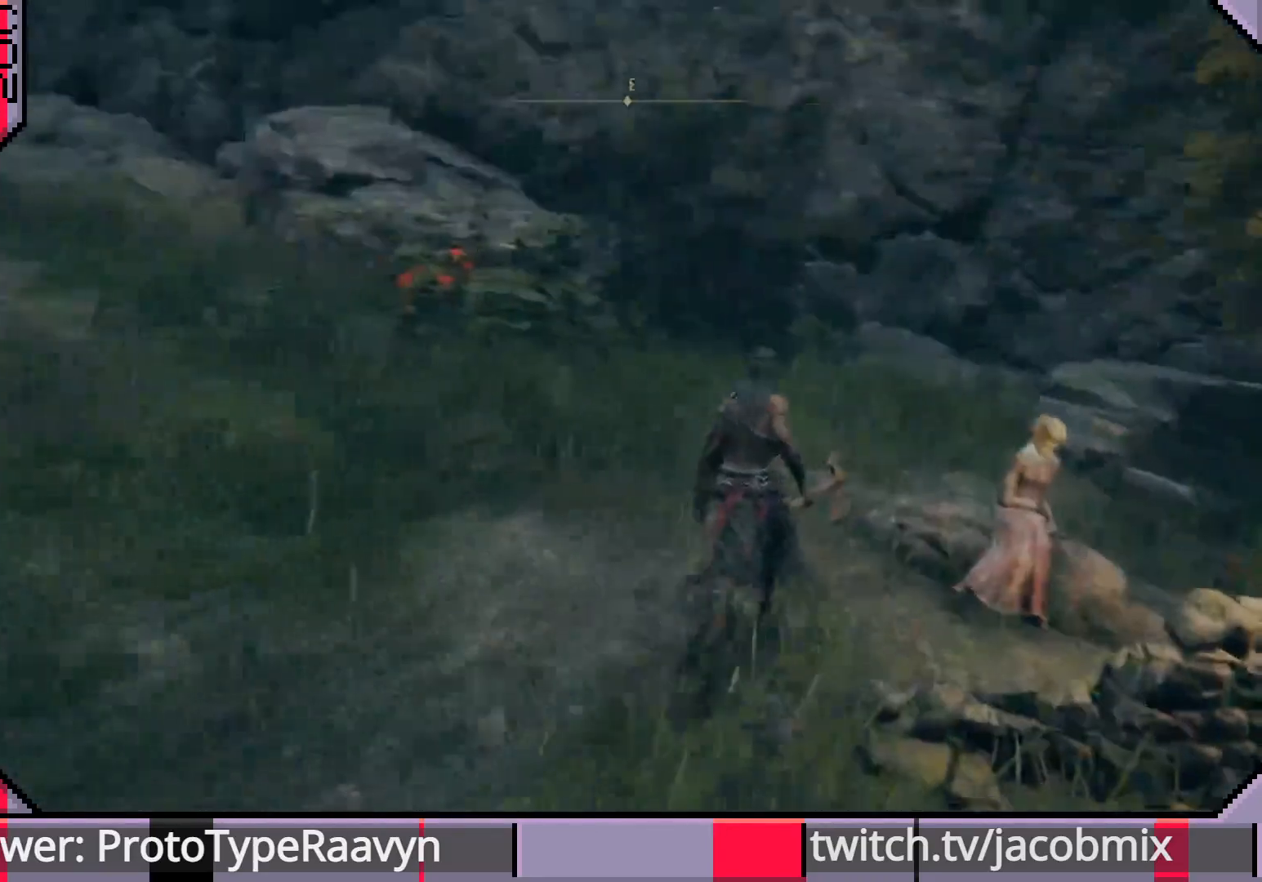
{"buttons": [], "left_stick": "up", "right_stick": "center", "events": [[183, "left_stick", "up-right"], [367, "right_stick", "center"], [433, "left_stick", "up"]]}
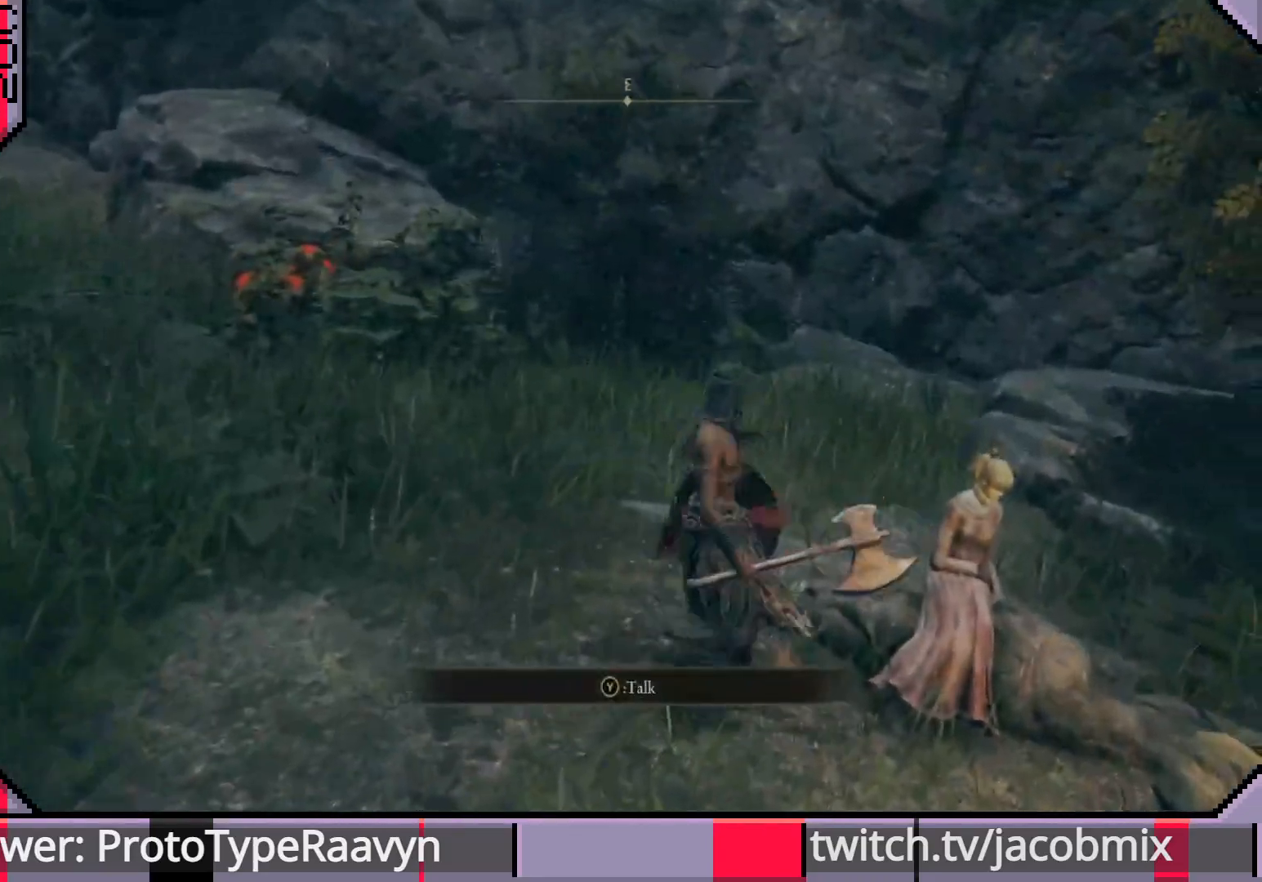
{"buttons": [], "left_stick": "center", "right_stick": "center", "events": [[167, "left_stick", "center"], [250, "TRIANGLE", "down"], [350, "TRIANGLE", "up"]]}
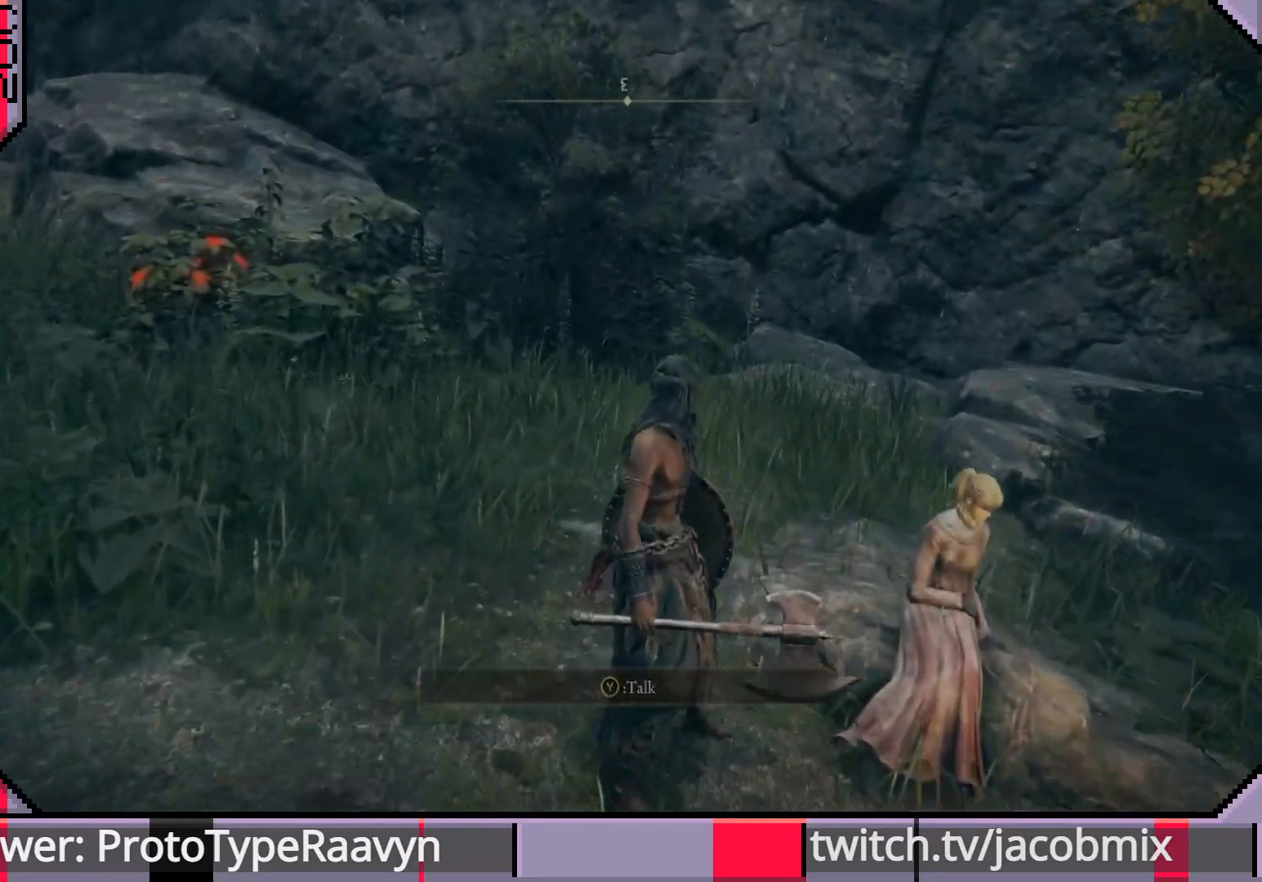
{"buttons": [], "left_stick": "center", "right_stick": "right", "events": [[450, "right_stick", "right"]]}
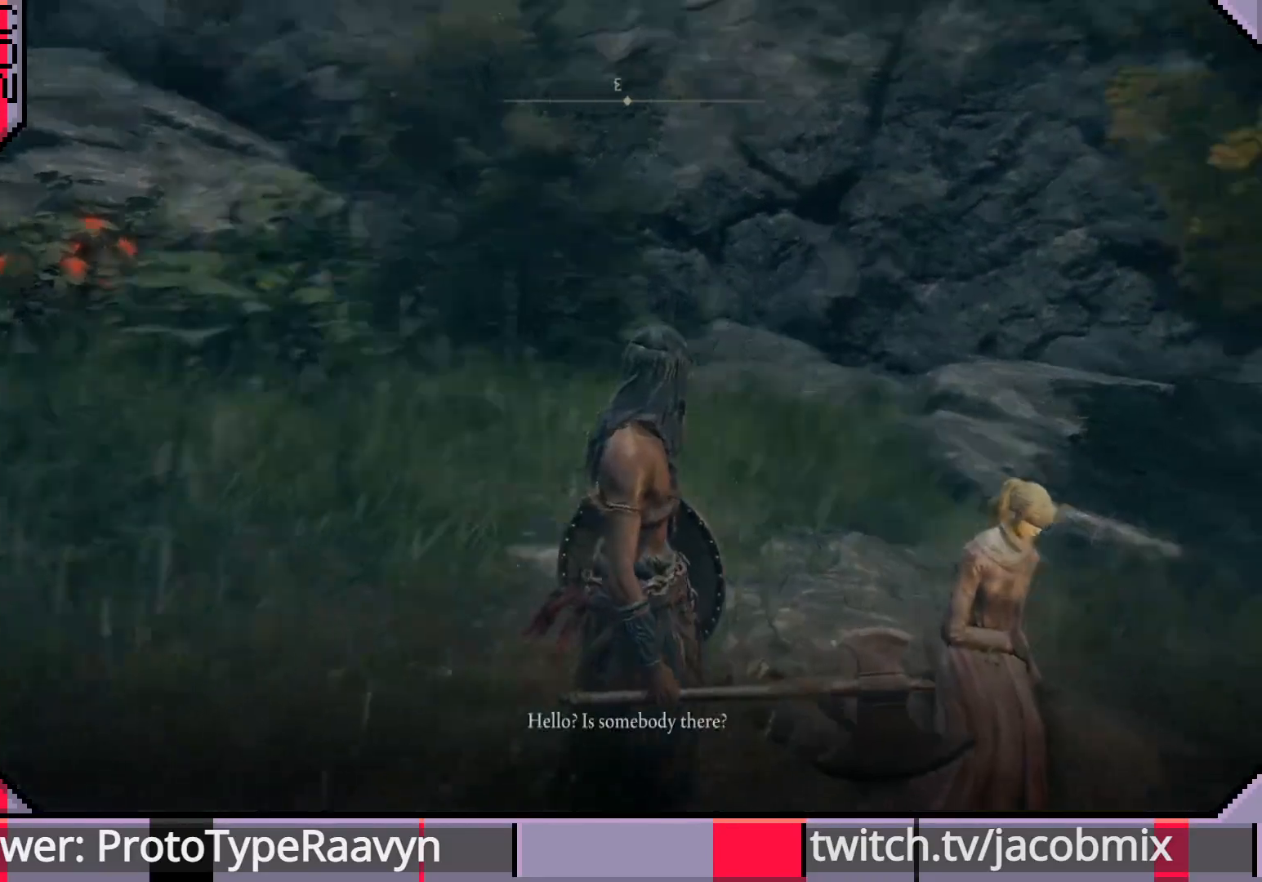
{"buttons": [], "left_stick": "center", "right_stick": "center", "events": [[350, "right_stick", "down"], [433, "right_stick", "center"]]}
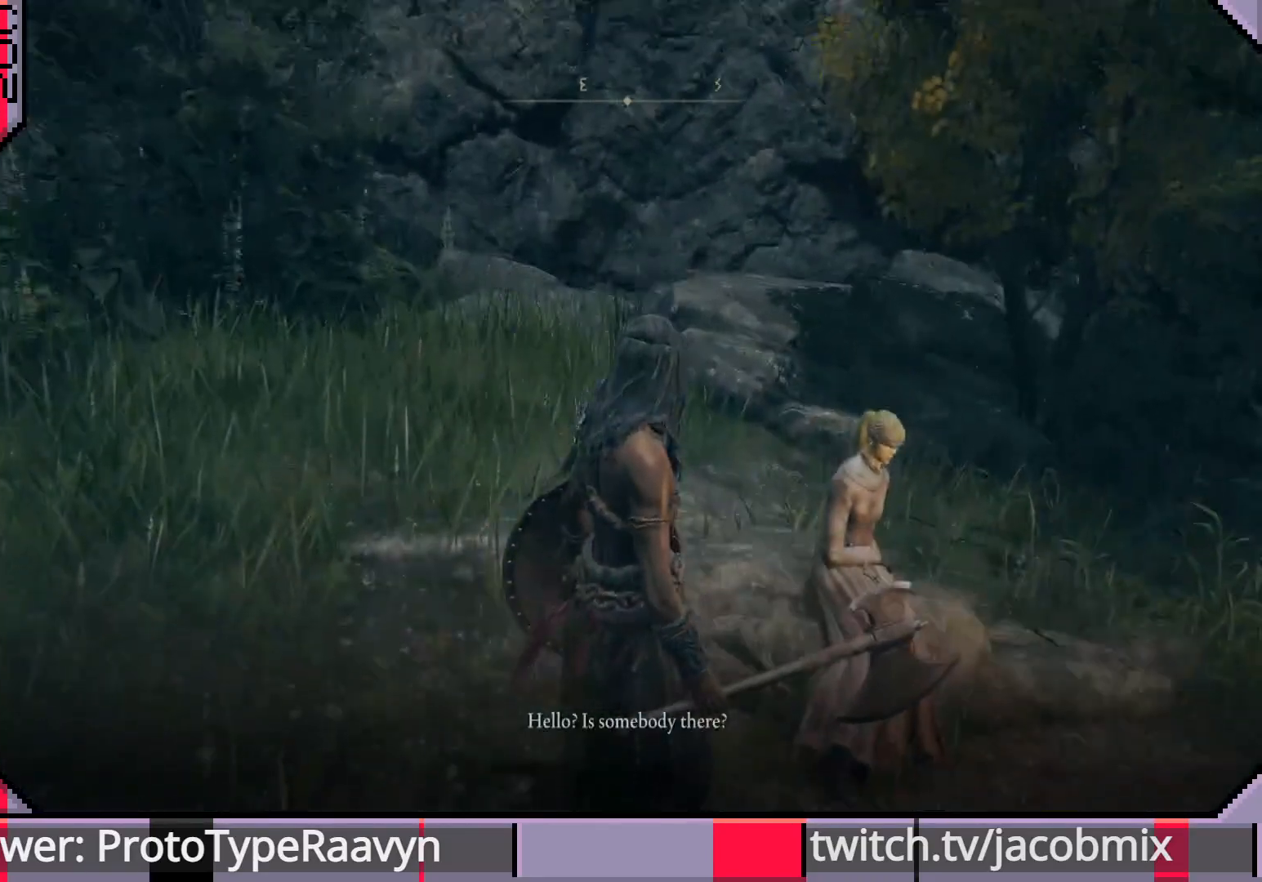
{"buttons": [], "left_stick": "center", "right_stick": "up-left", "events": [[317, "right_stick", "up-left"]]}
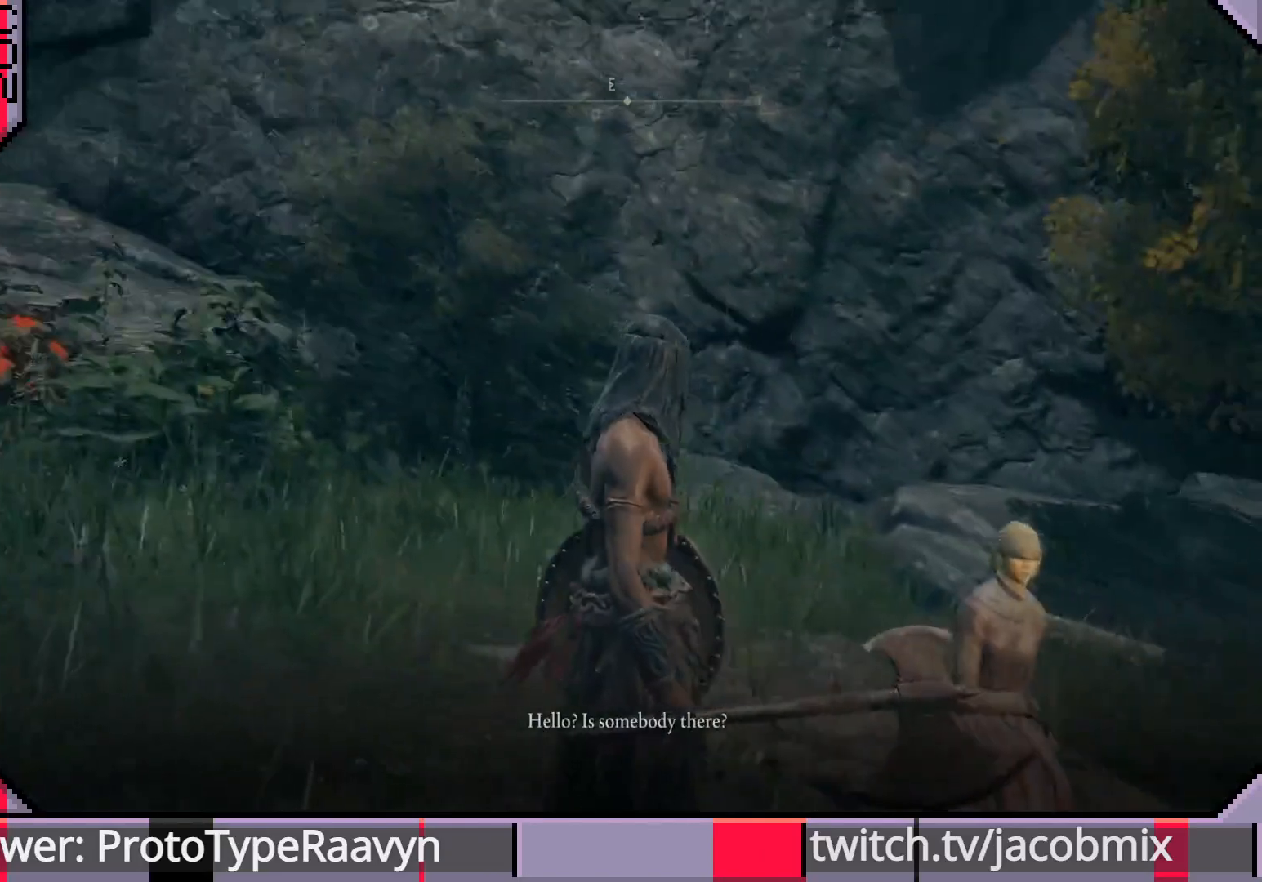
{"buttons": [], "left_stick": "center", "right_stick": "center", "events": [[17, "right_stick", "center"], [283, "left_stick", "right"], [317, "right_stick", "up-left"], [417, "right_stick", "center"], [500, "left_stick", "center"]]}
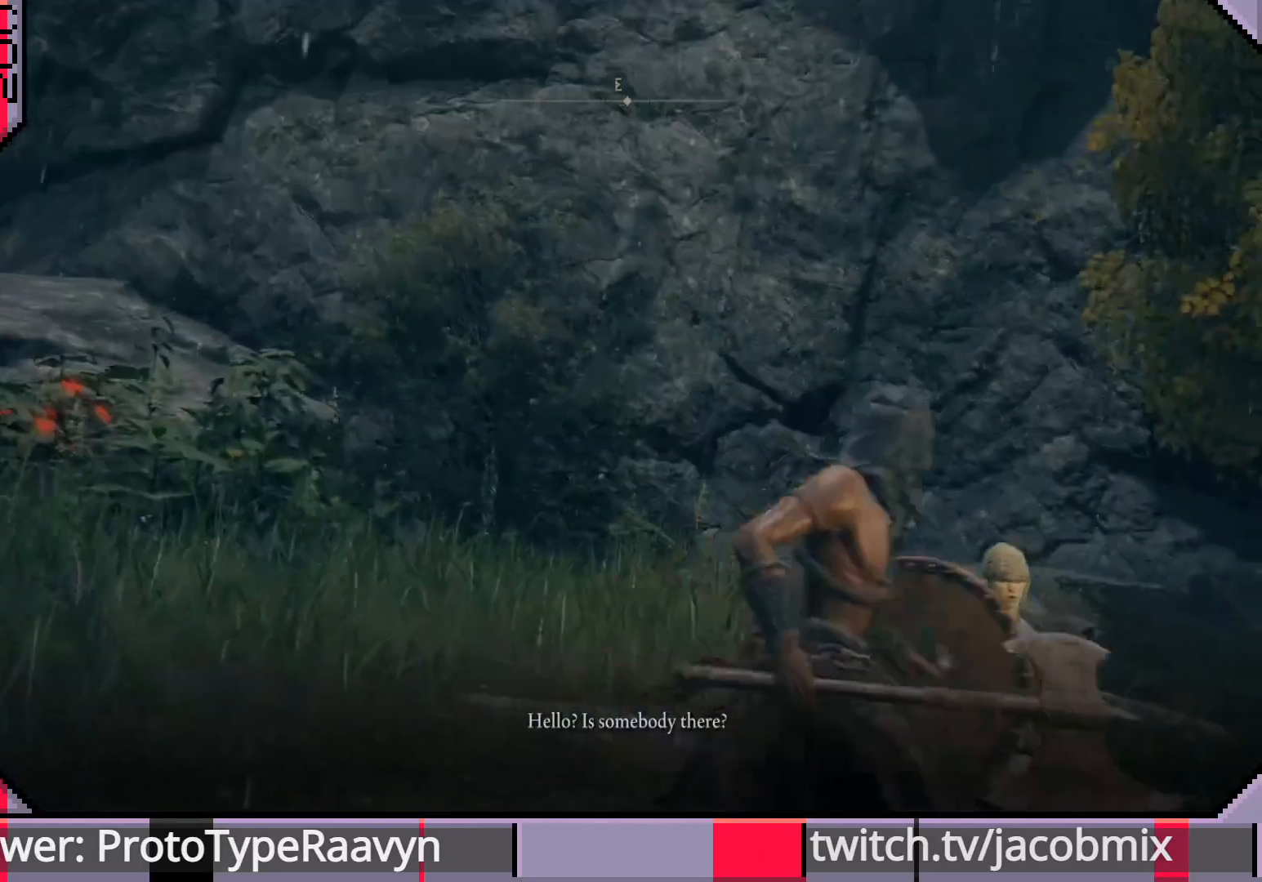
{"buttons": [], "left_stick": "center", "right_stick": "center", "events": [[217, "right_stick", "left"], [417, "right_stick", "center"]]}
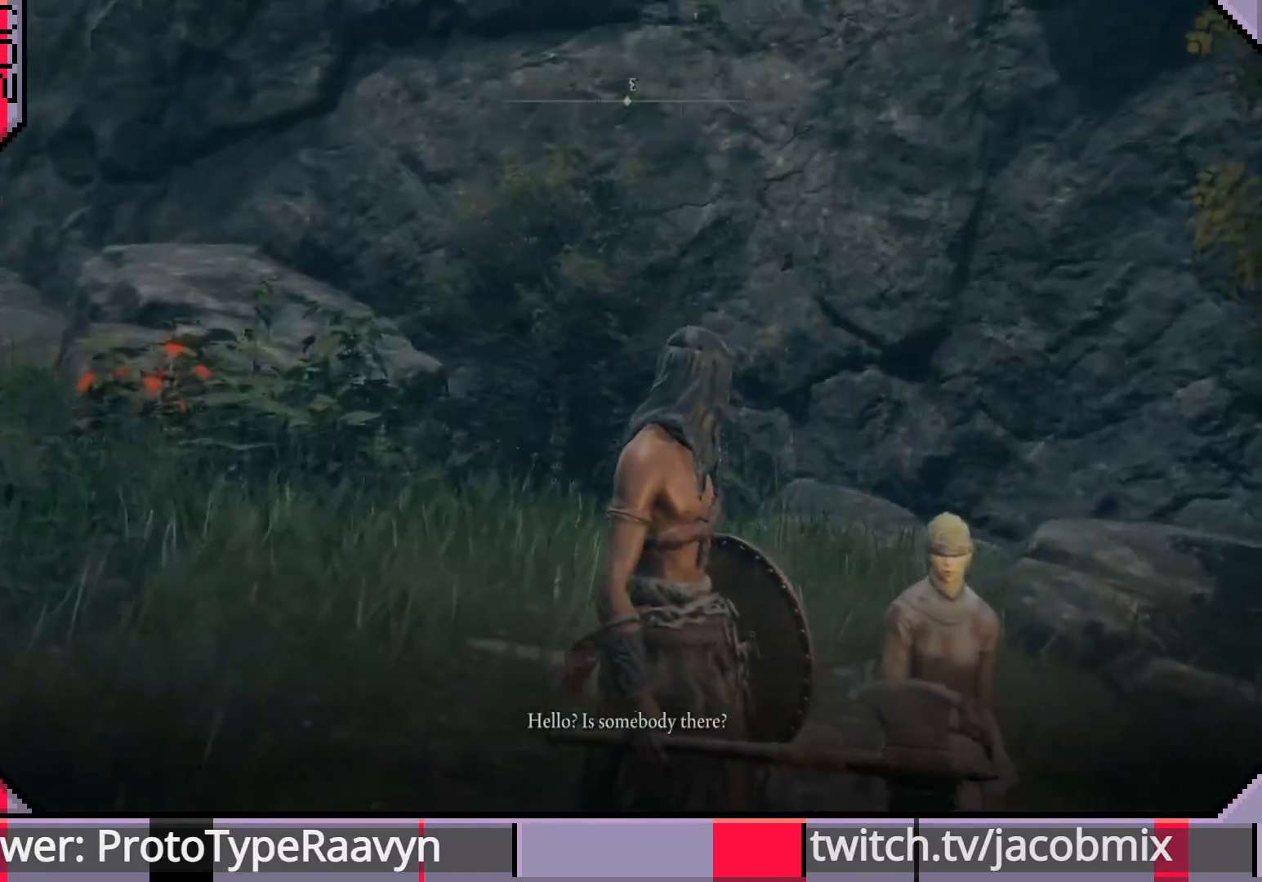
{"buttons": [], "left_stick": "center", "right_stick": "center", "events": [[267, "right_stick", "down"], [400, "right_stick", "center"]]}
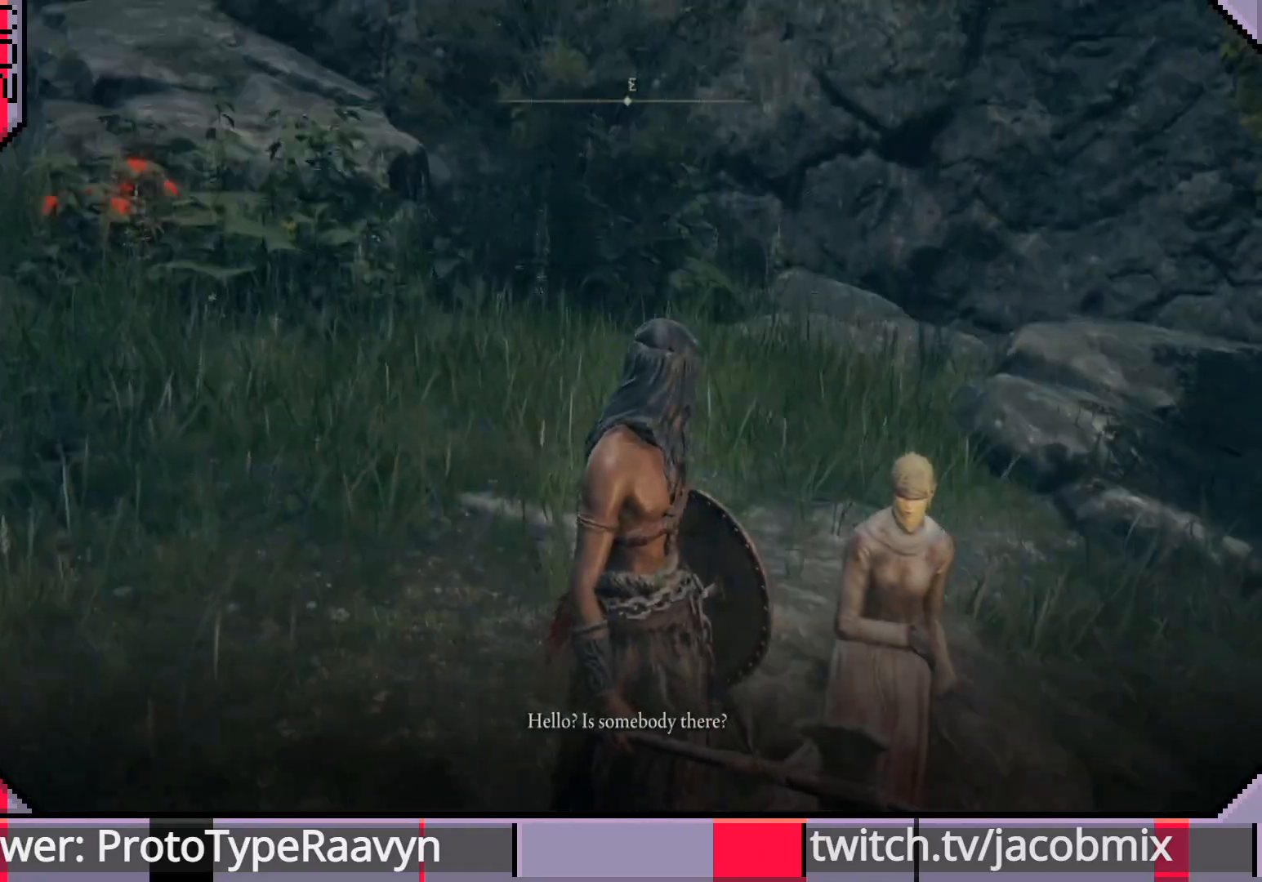
{"buttons": [], "left_stick": "center", "right_stick": "center", "events": [[217, "right_stick", "down"], [350, "right_stick", "center"]]}